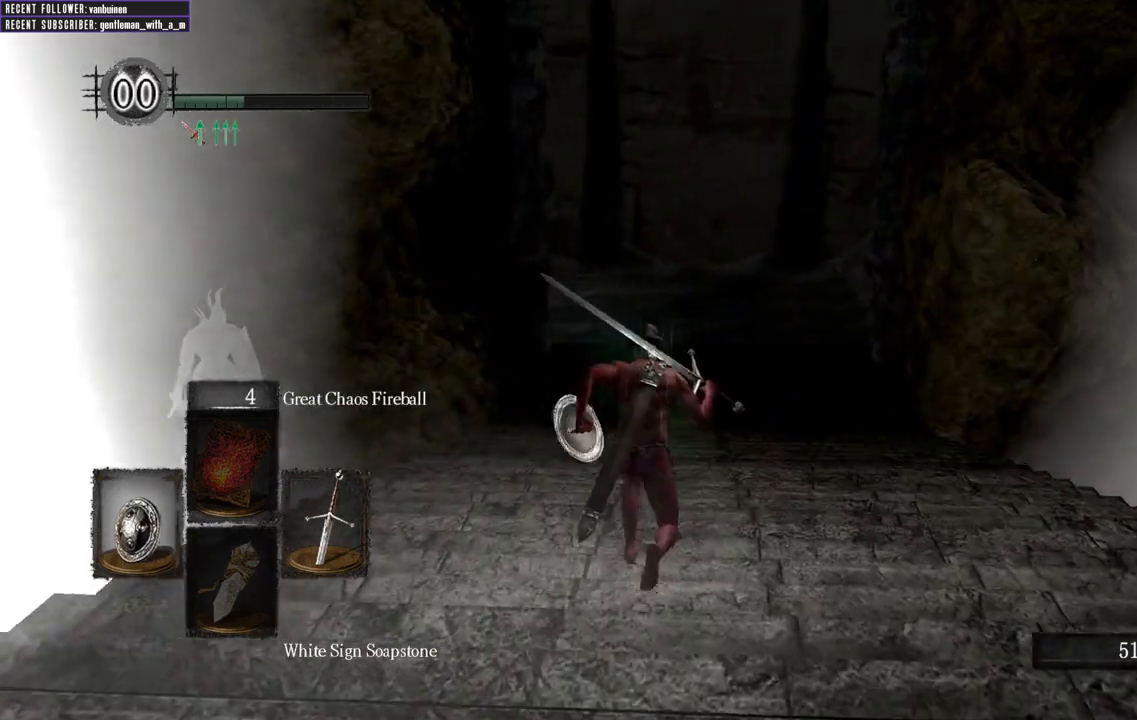
Gameplay with a controller (Xbox layout); each line is a JSON object with the inputs held at the frame after it. "events" lists button and stick changes between this image and that frame as [ms after this image, input, new state], when the widget could be followed in between.
{"buttons": ["B"], "left_stick": "up", "right_stick": "center", "events": [[183, "right_stick", "up"], [450, "right_stick", "center"]]}
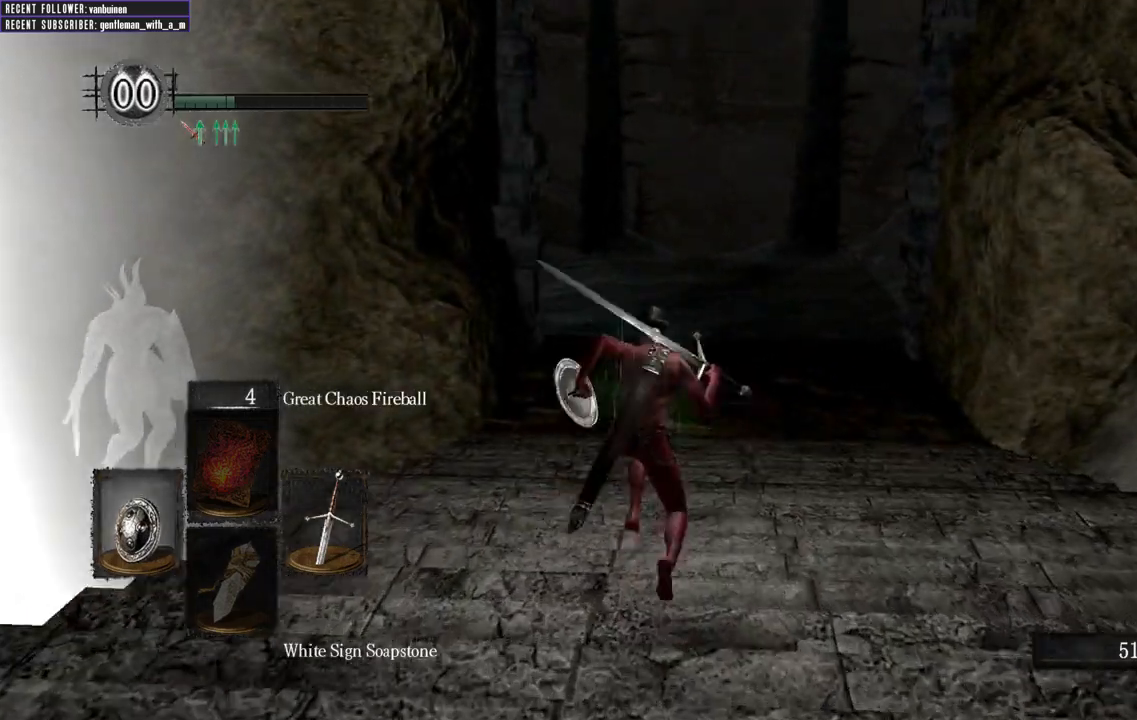
{"buttons": [], "left_stick": "up", "right_stick": "center", "events": [[433, "B", "up"]]}
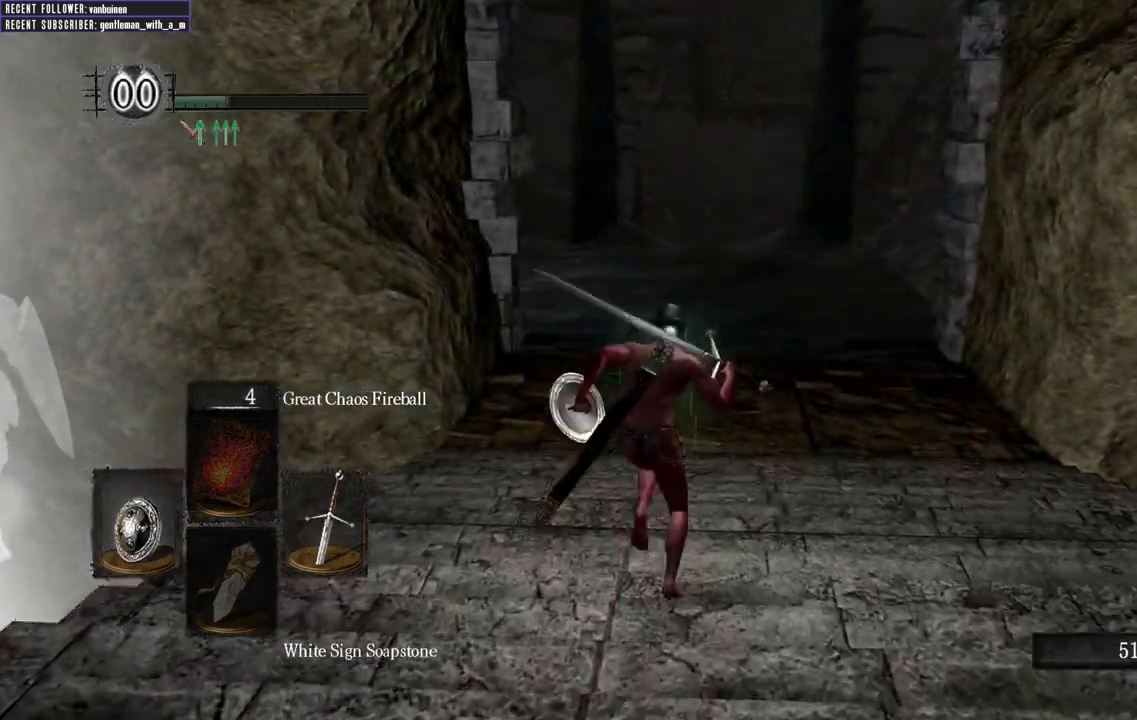
{"buttons": [], "left_stick": "up", "right_stick": "center", "events": []}
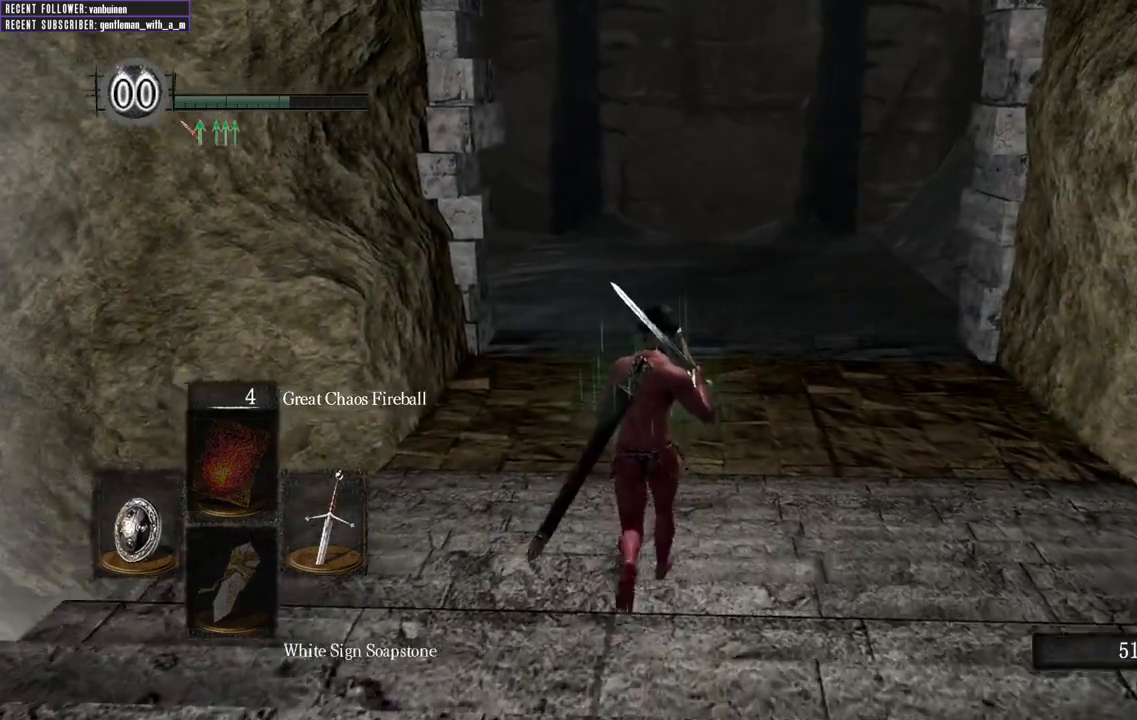
{"buttons": ["B"], "left_stick": "up", "right_stick": "center", "events": [[433, "B", "down"]]}
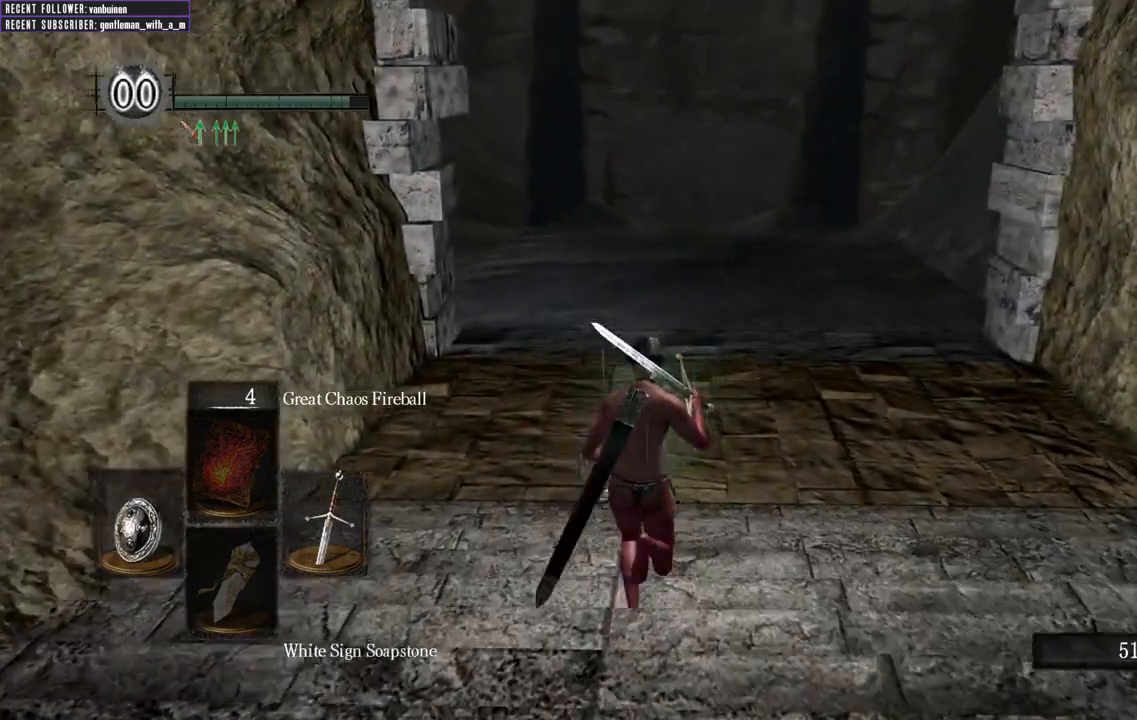
{"buttons": ["B"], "left_stick": "up", "right_stick": "up", "events": [[267, "right_stick", "up"]]}
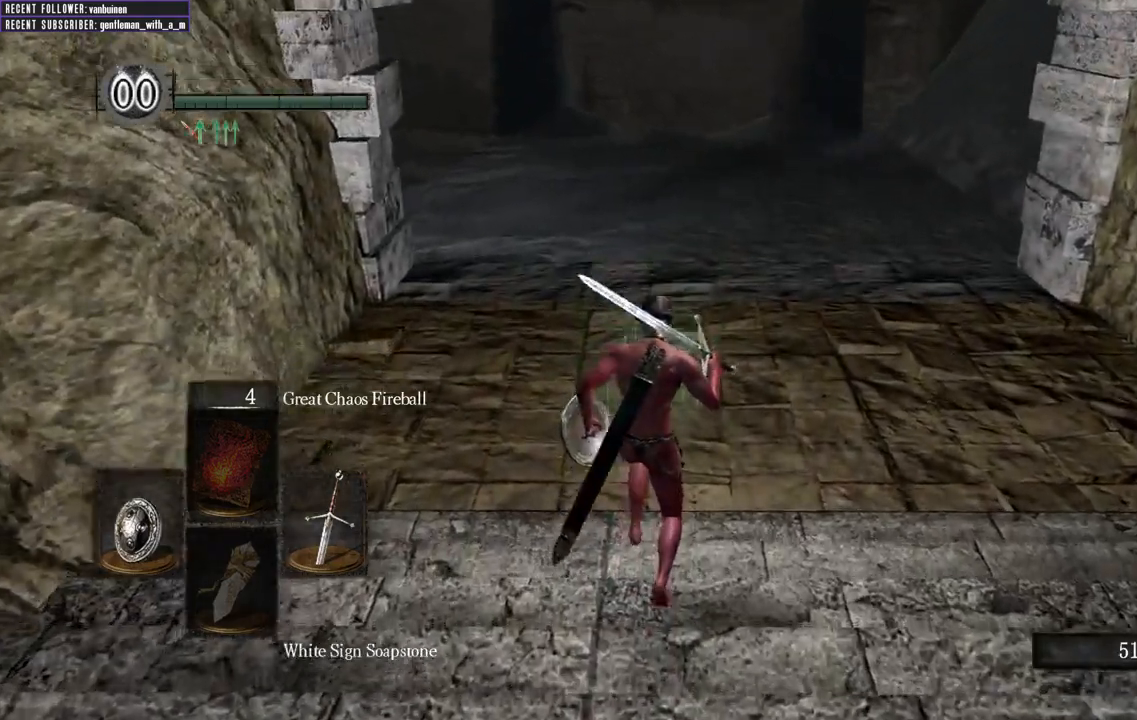
{"buttons": ["B"], "left_stick": "up", "right_stick": "center", "events": [[150, "right_stick", "center"]]}
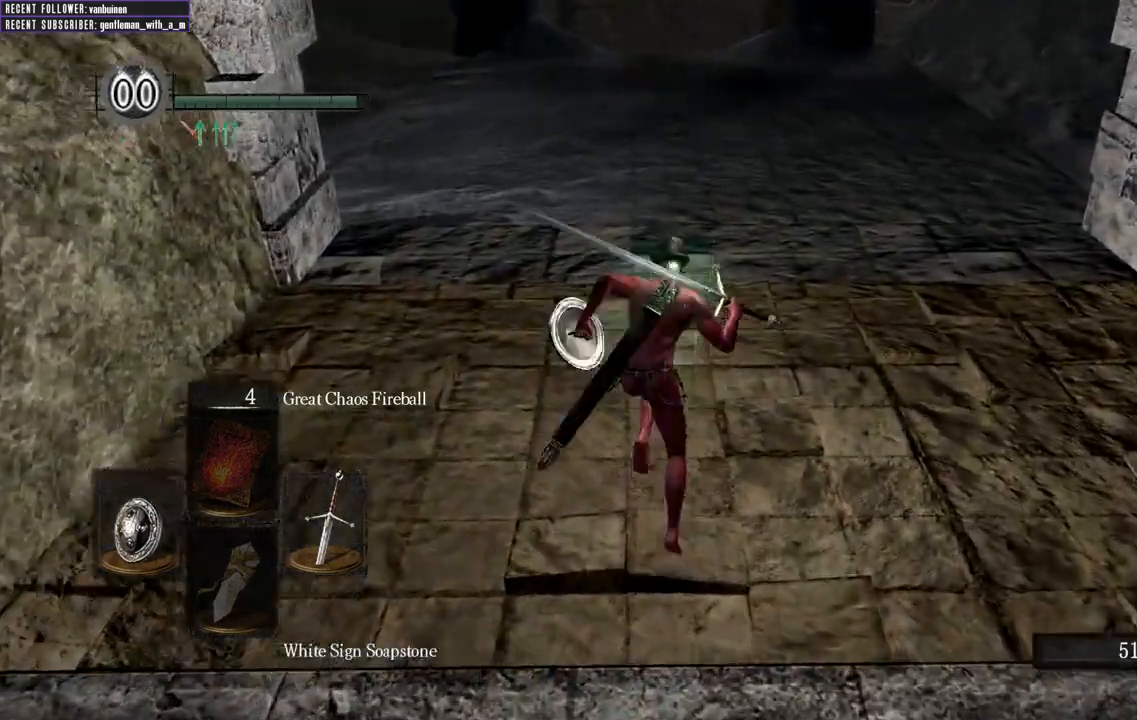
{"buttons": ["B"], "left_stick": "up", "right_stick": "center", "events": [[67, "right_stick", "down"], [267, "right_stick", "center"]]}
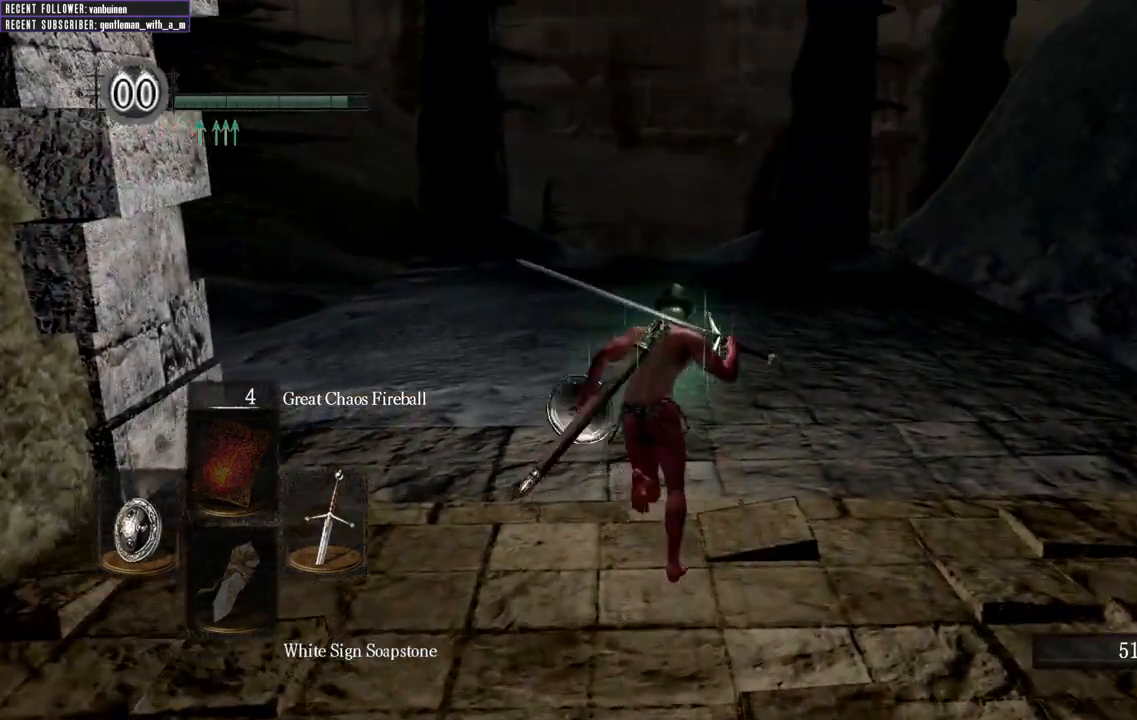
{"buttons": ["B"], "left_stick": "up", "right_stick": "down", "events": [[333, "right_stick", "down"]]}
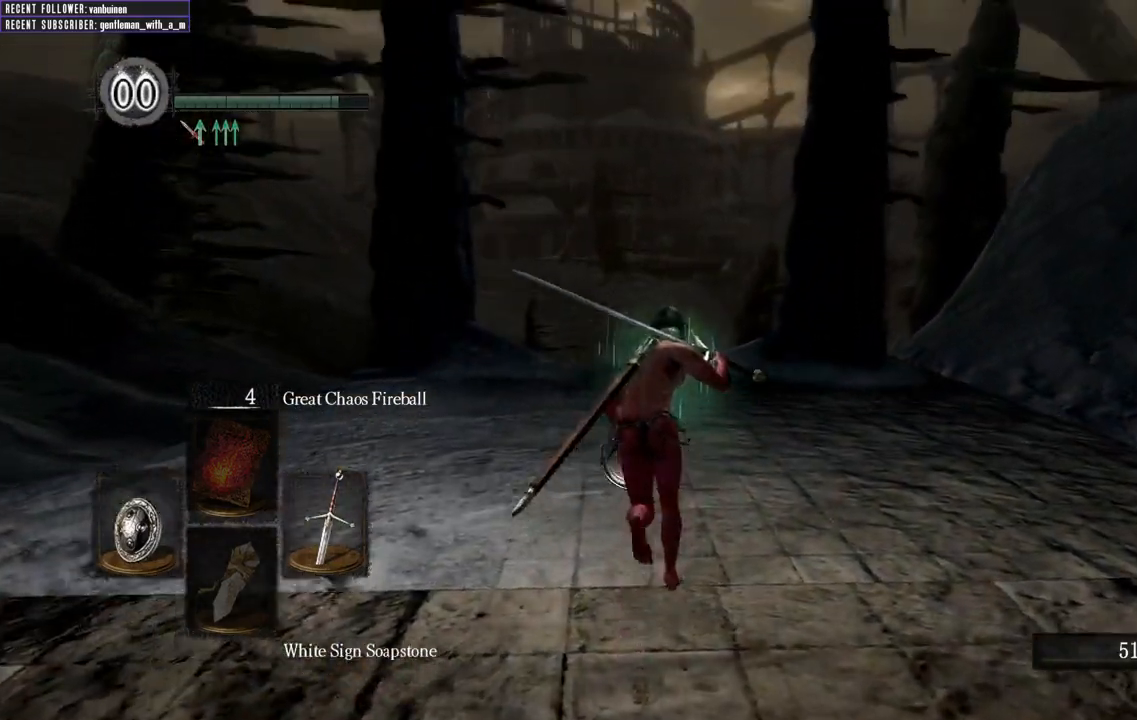
{"buttons": [], "left_stick": "up", "right_stick": "center", "events": [[50, "right_stick", "center"], [233, "B", "up"]]}
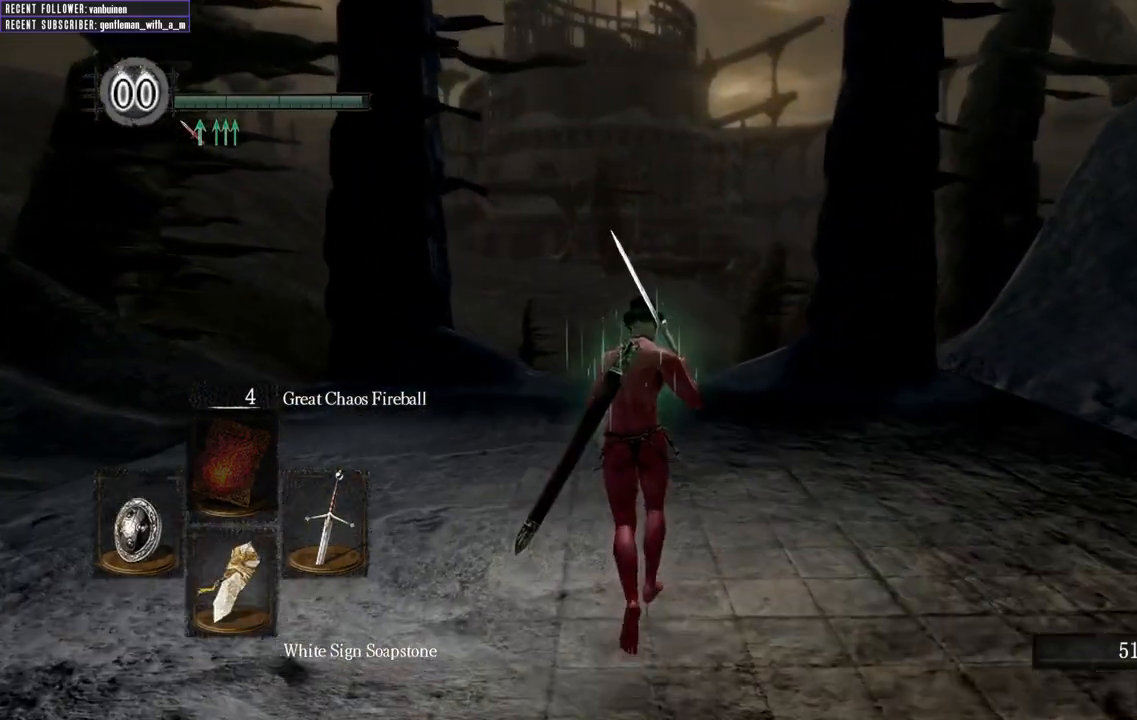
{"buttons": [], "left_stick": "center", "right_stick": "center", "events": [[450, "left_stick", "center"]]}
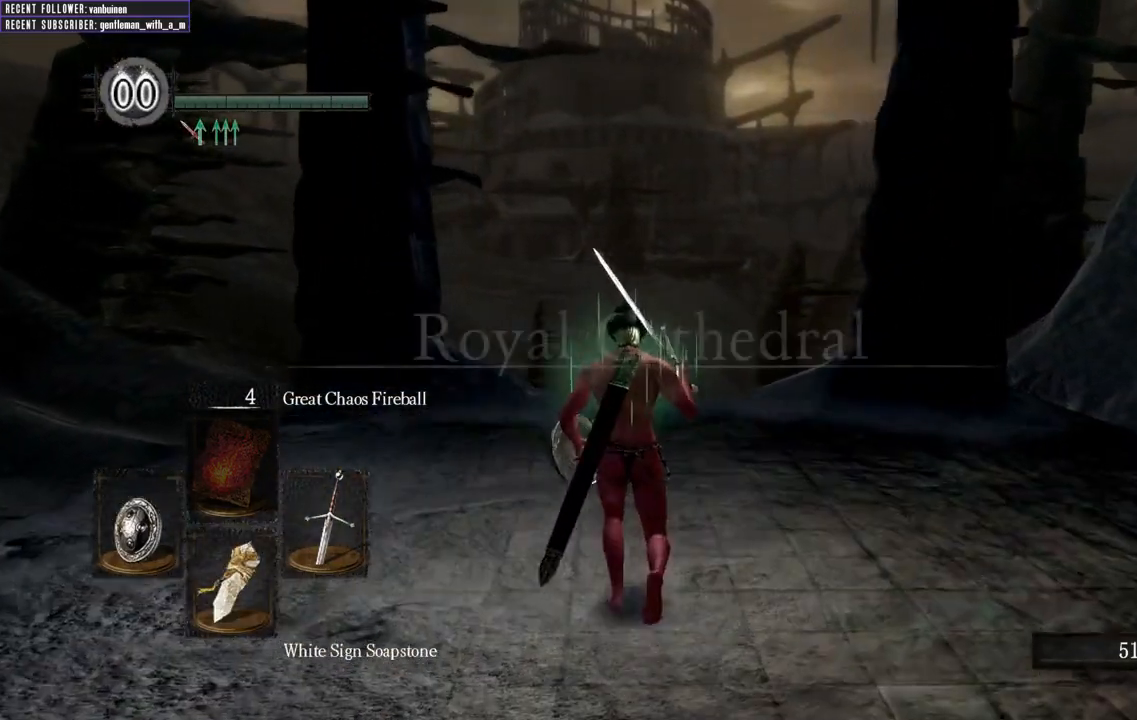
{"buttons": [], "left_stick": "center", "right_stick": "center", "events": [[67, "X", "down"], [133, "X", "up"]]}
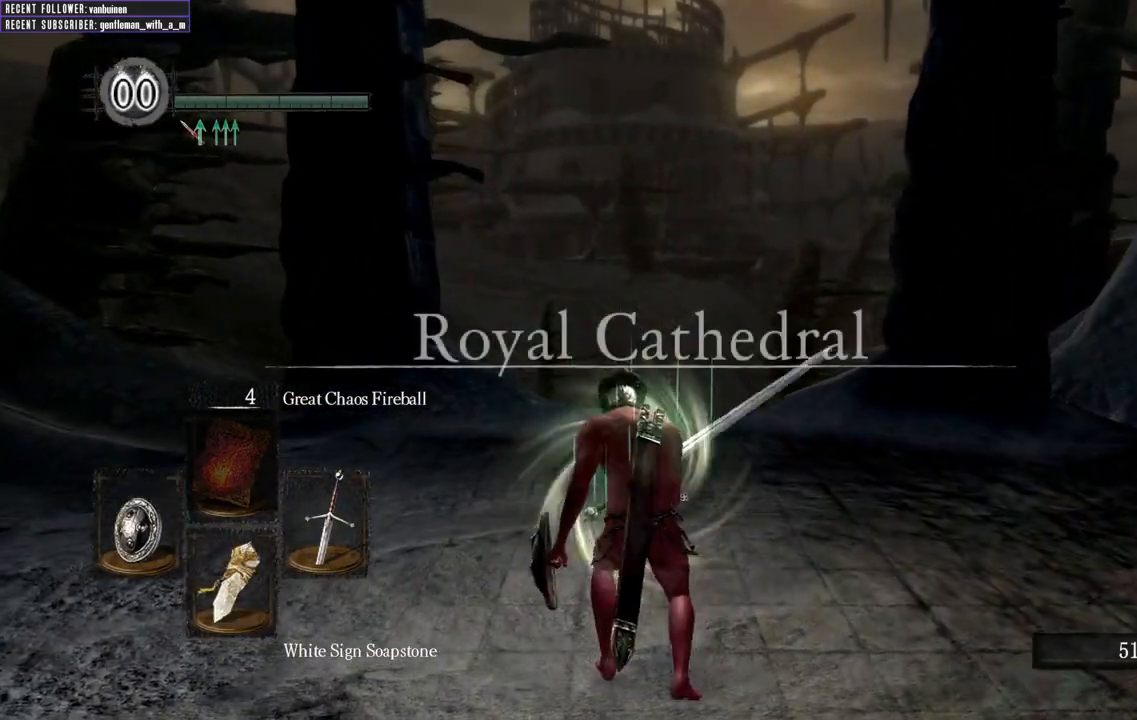
{"buttons": [], "left_stick": "center", "right_stick": "center", "events": []}
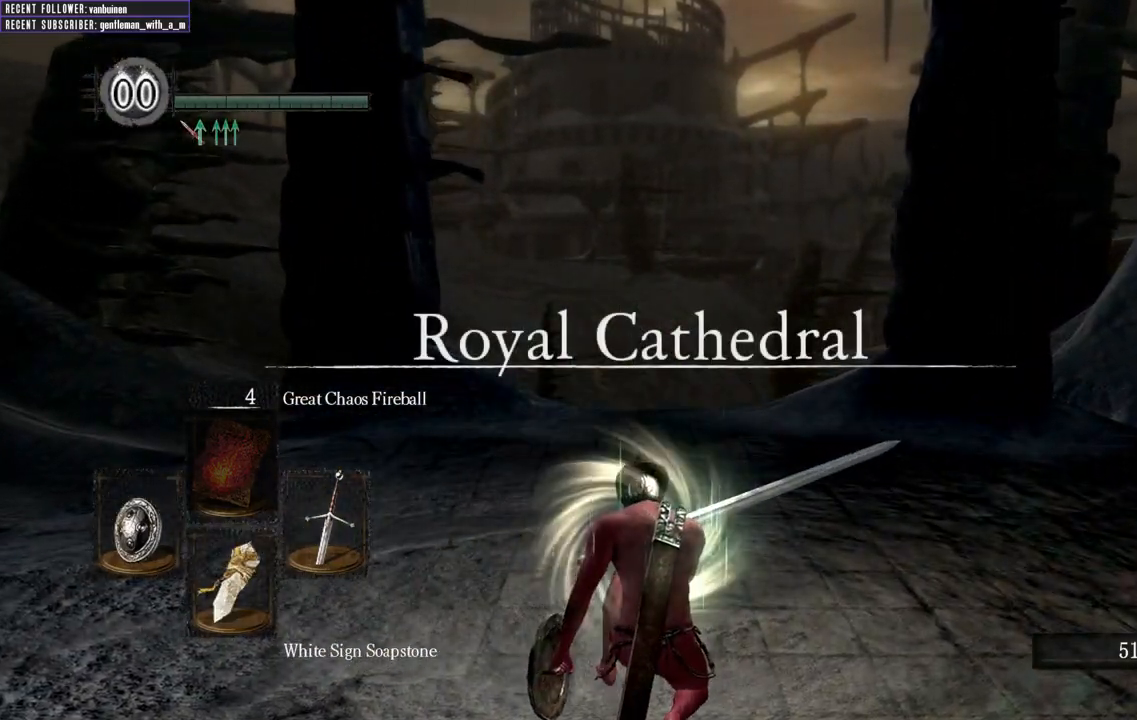
{"buttons": [], "left_stick": "center", "right_stick": "center", "events": []}
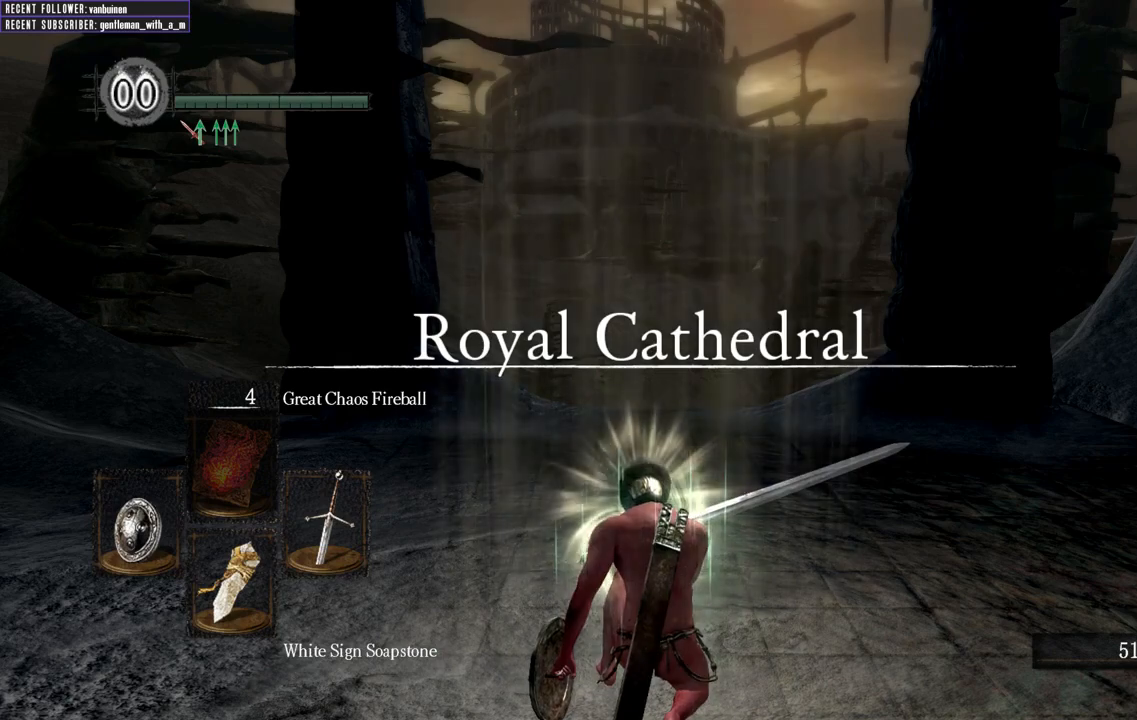
{"buttons": [], "left_stick": "center", "right_stick": "center", "events": []}
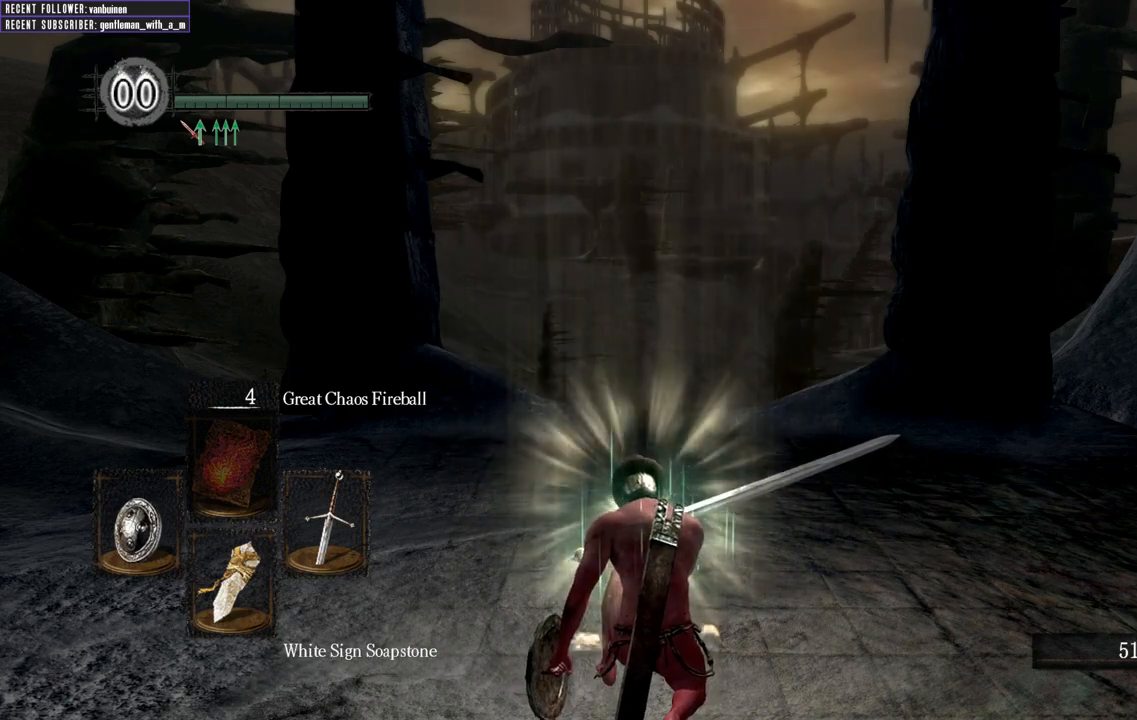
{"buttons": [], "left_stick": "center", "right_stick": "center", "events": []}
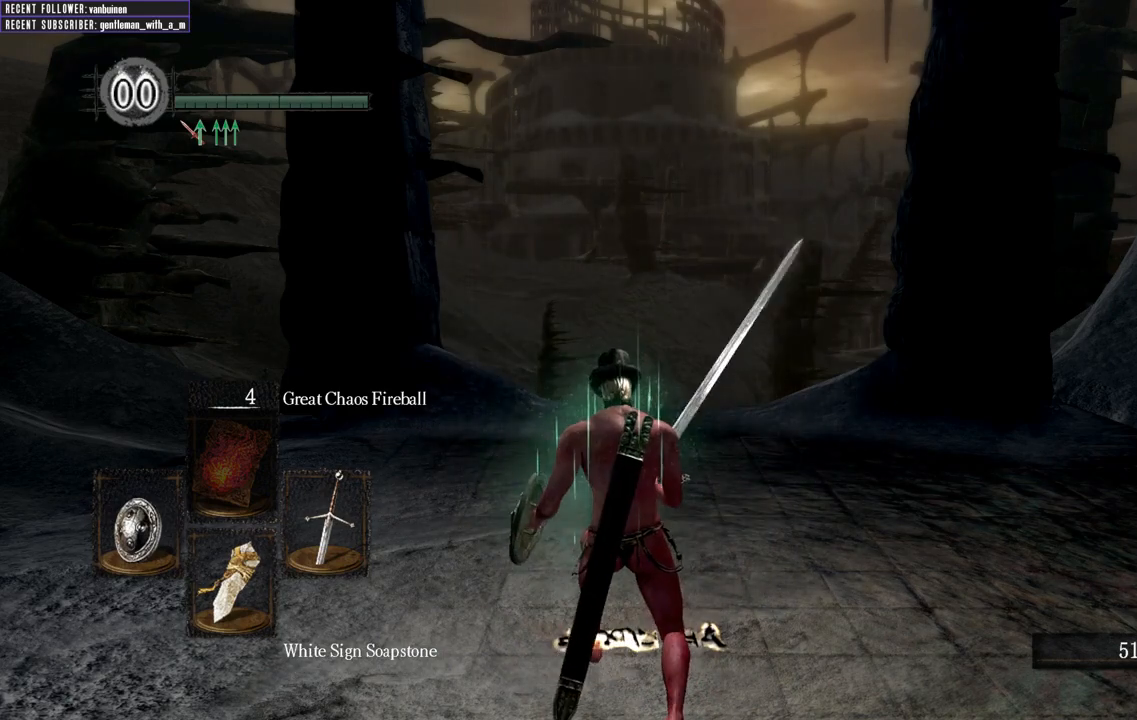
{"buttons": [], "left_stick": "center", "right_stick": "center", "events": []}
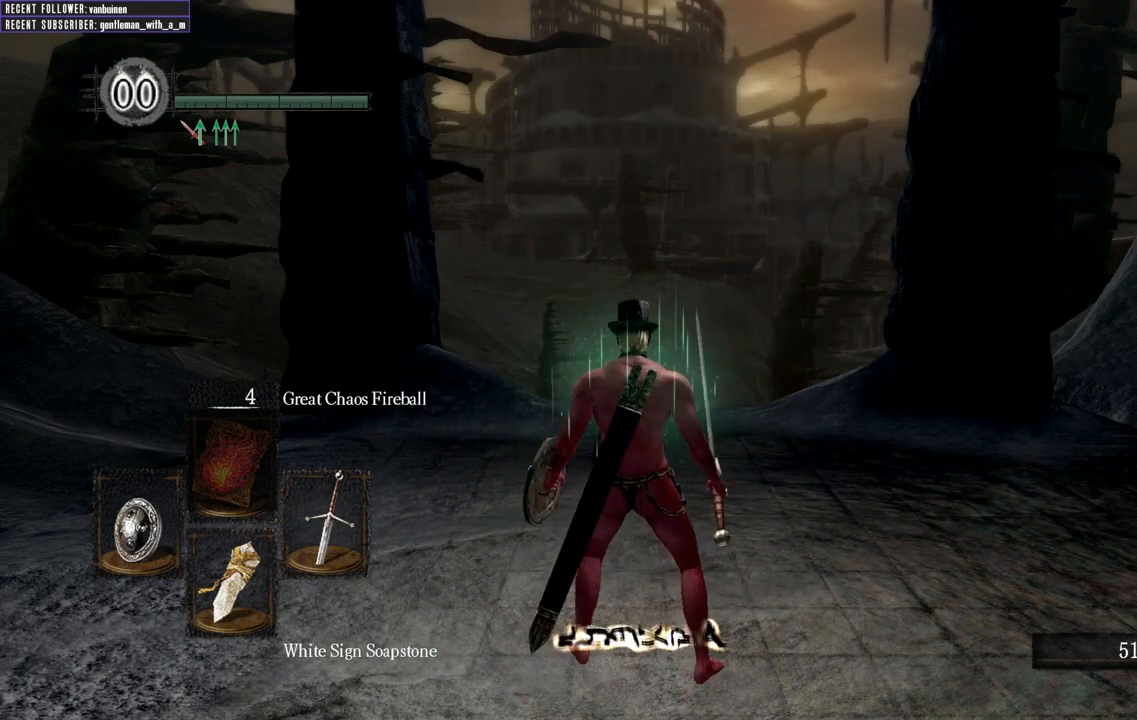
{"buttons": [], "left_stick": "center", "right_stick": "center", "events": []}
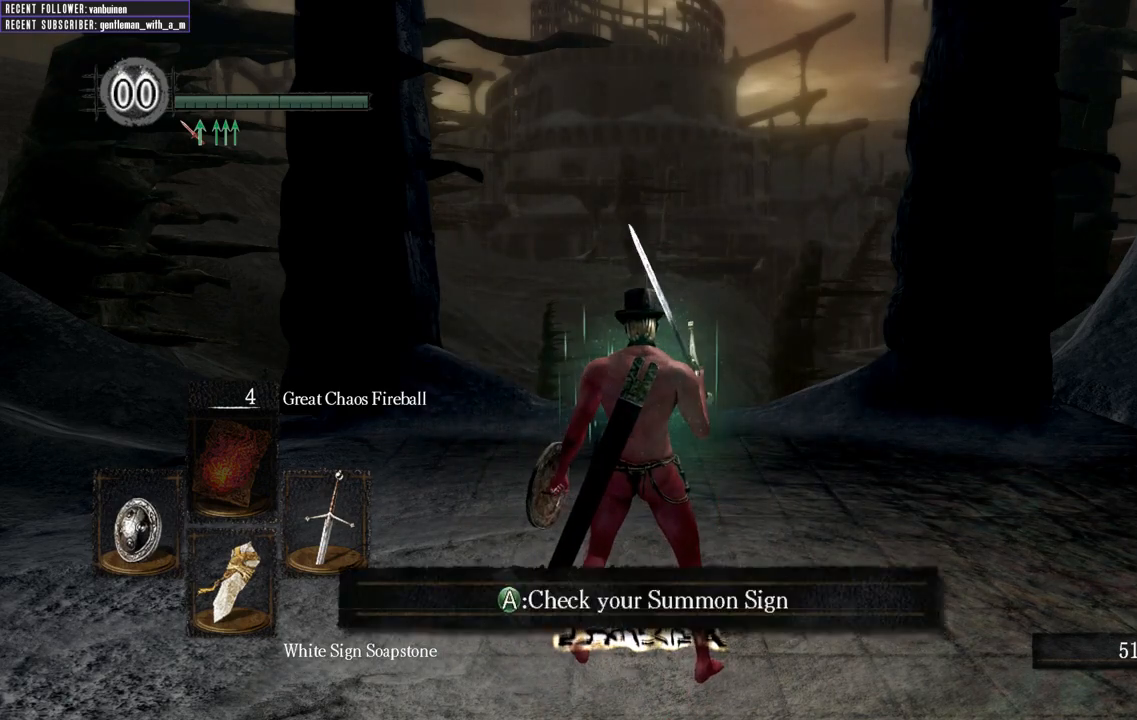
{"buttons": [], "left_stick": "center", "right_stick": "center", "events": []}
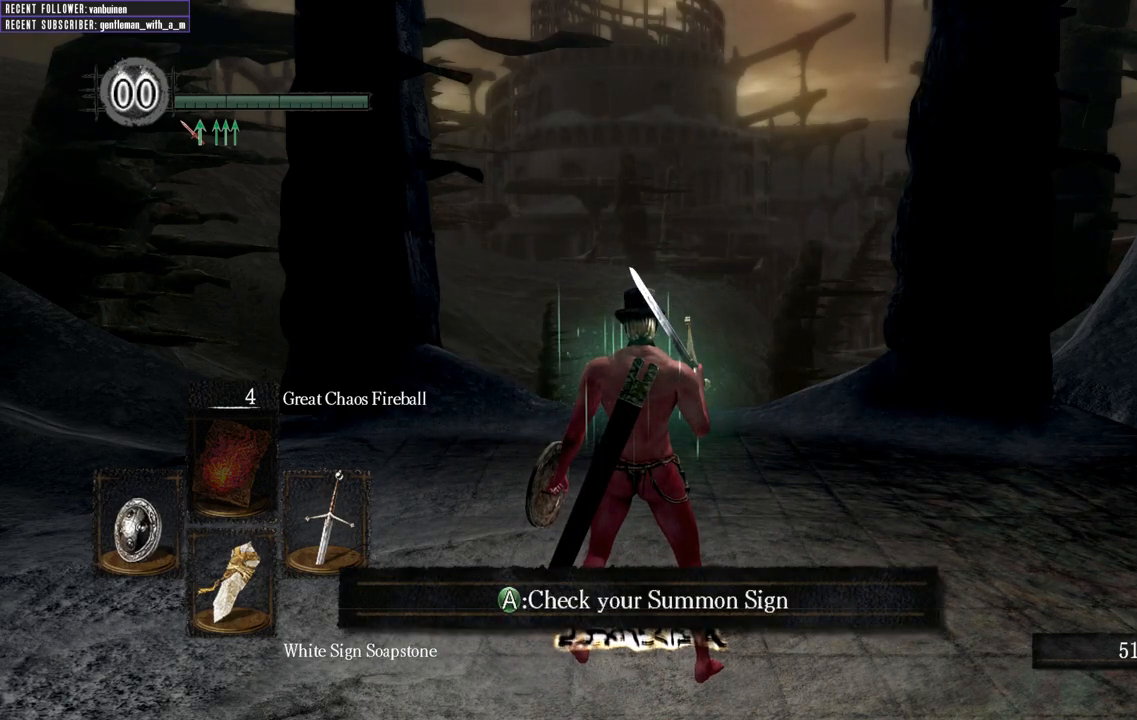
{"buttons": [], "left_stick": "center", "right_stick": "center", "events": []}
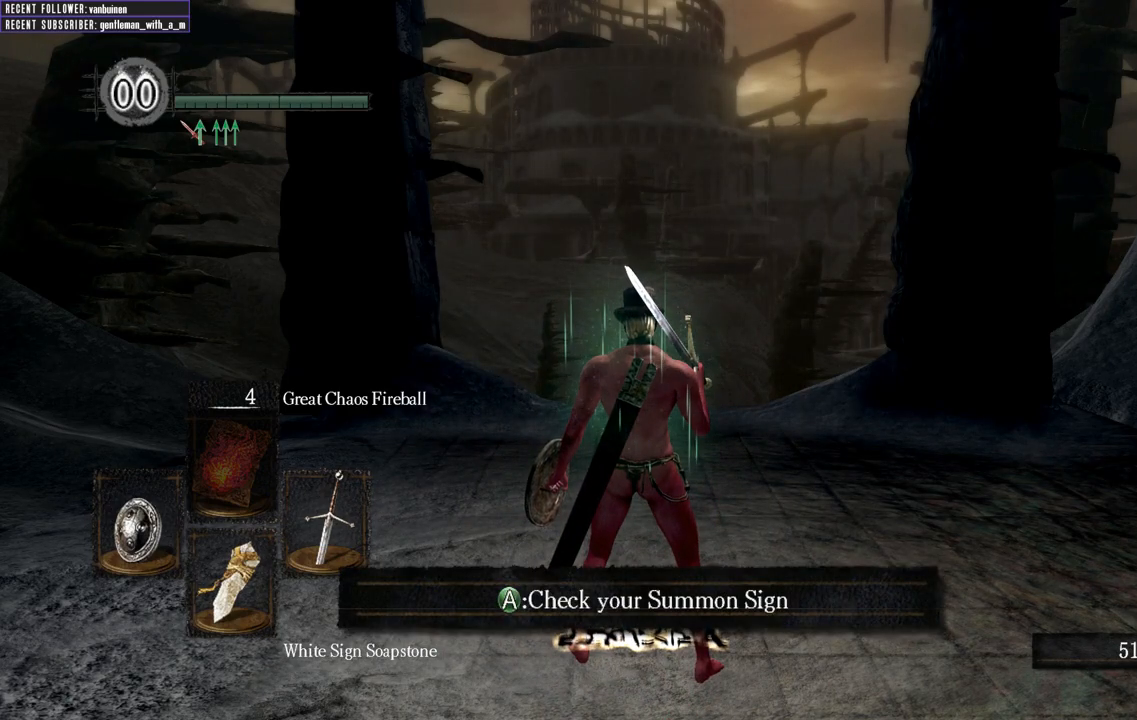
{"buttons": [], "left_stick": "center", "right_stick": "center", "events": []}
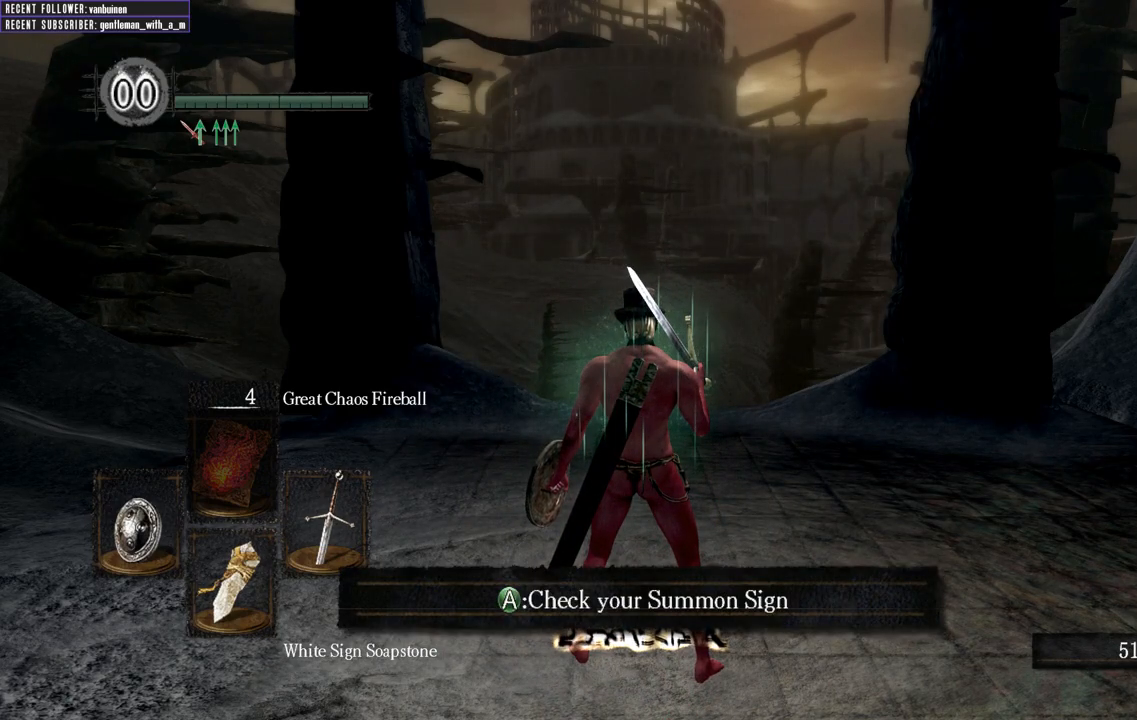
{"buttons": [], "left_stick": "center", "right_stick": "center", "events": []}
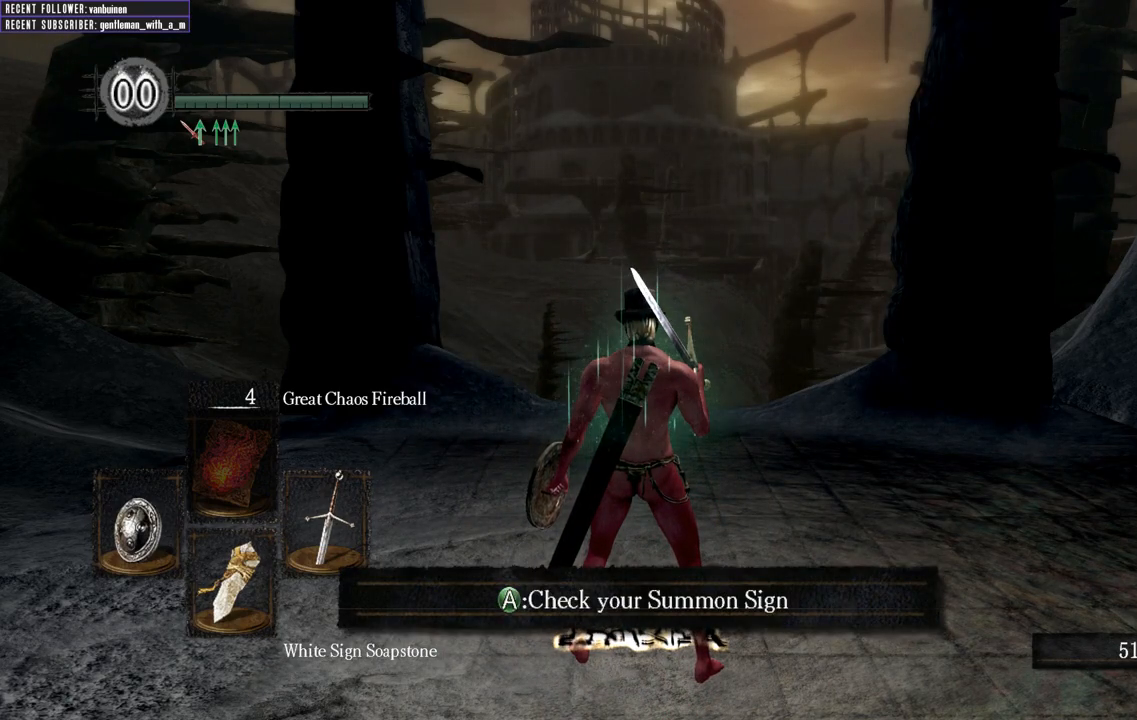
{"buttons": [], "left_stick": "up-left", "right_stick": "center", "events": [[450, "left_stick", "up-left"]]}
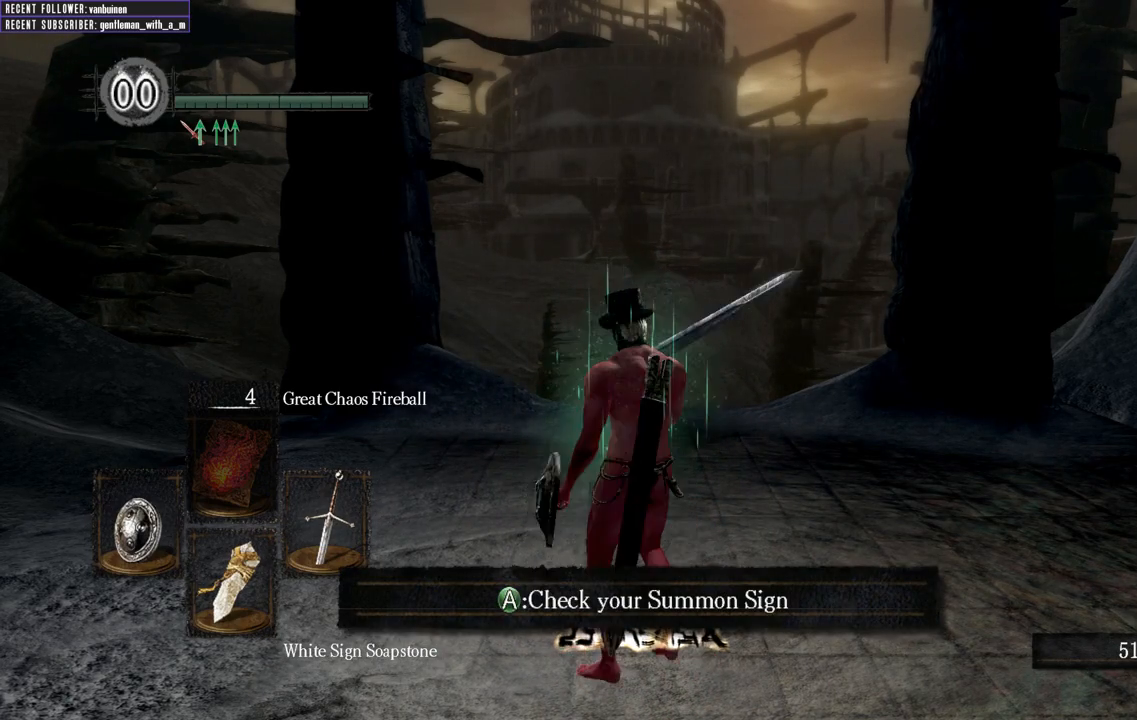
{"buttons": [], "left_stick": "center", "right_stick": "center", "events": [[50, "left_stick", "down-left"], [150, "left_stick", "down-right"], [217, "left_stick", "up-right"], [300, "left_stick", "up-left"], [400, "left_stick", "center"]]}